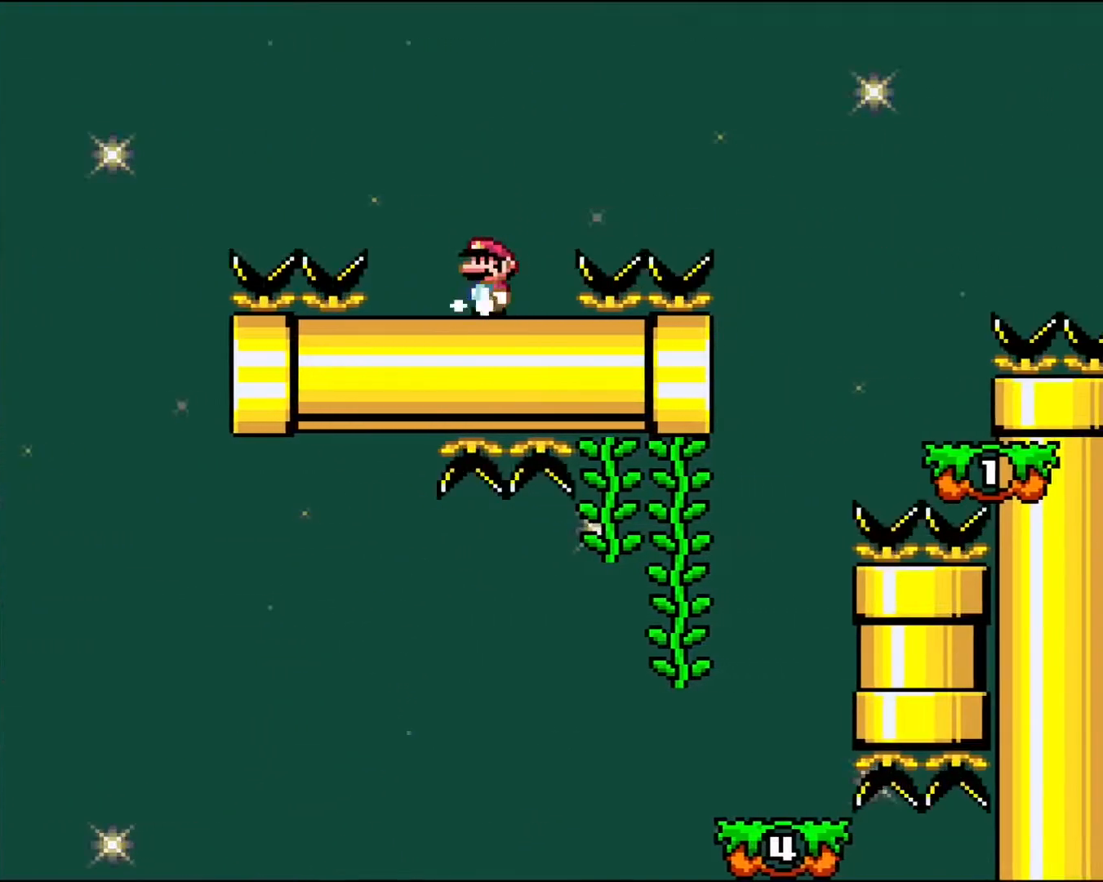
Gameplay with a controller (Nintendo layout); each line is a JSON object with the inputs held at the frame after it. "events" lists button and stick changes between this image and that frame as [ms after this image, input, new state], when the widget could be followed in between. Not read: L3 R3.
{"buttons": ["Y"], "events": [[17, "DPAD_LEFT", "up"]]}
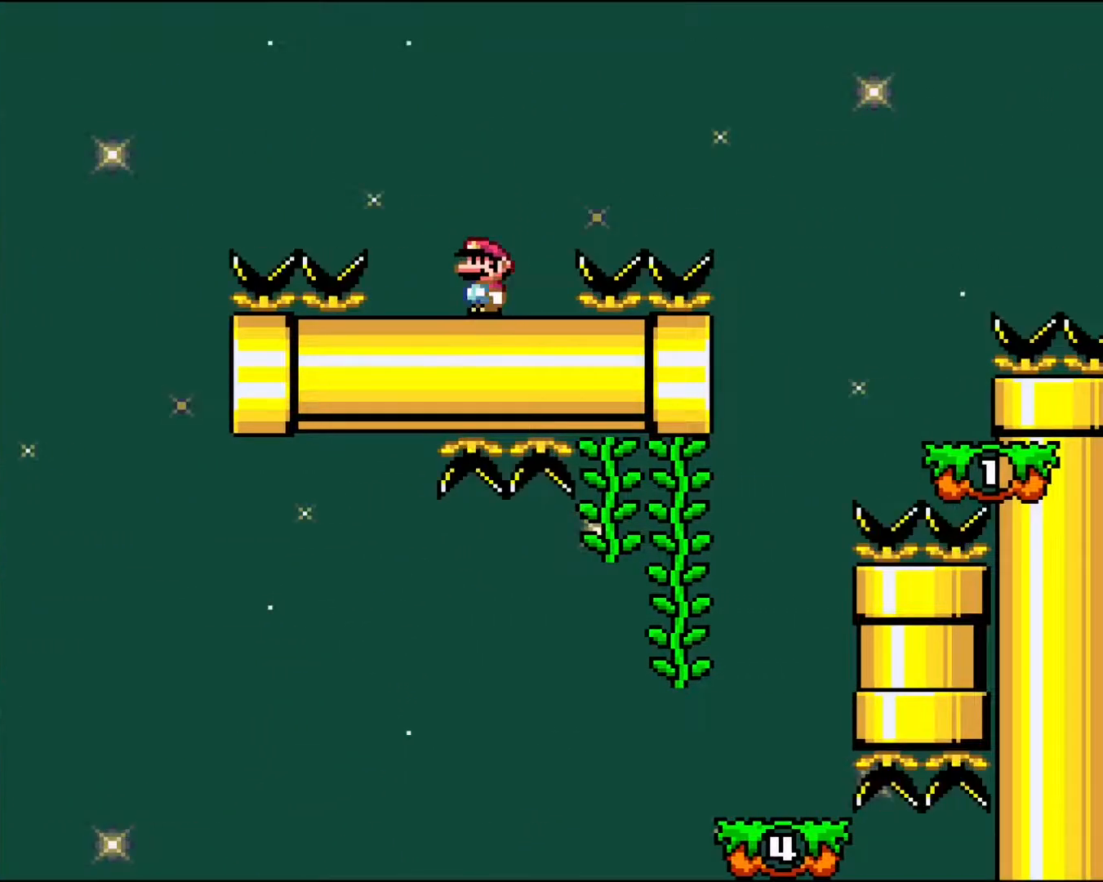
{"buttons": ["Y"], "events": []}
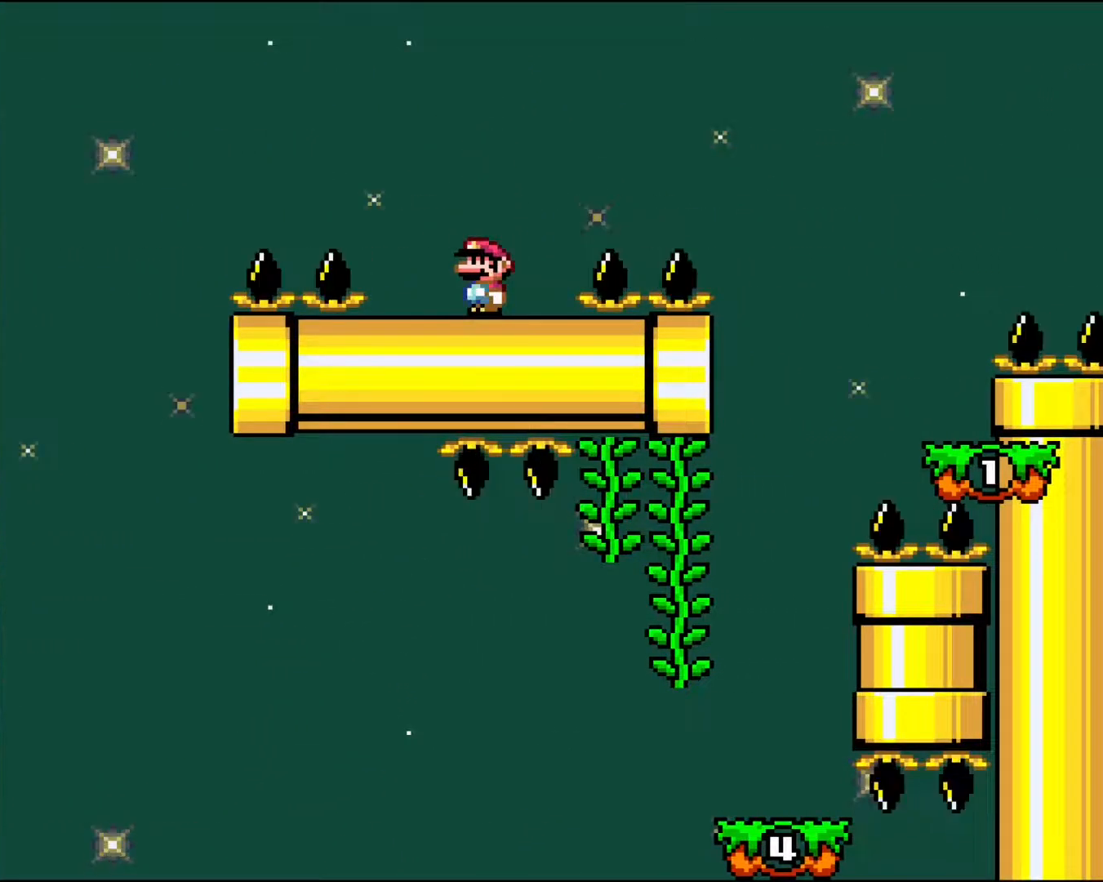
{"buttons": ["Y"], "events": []}
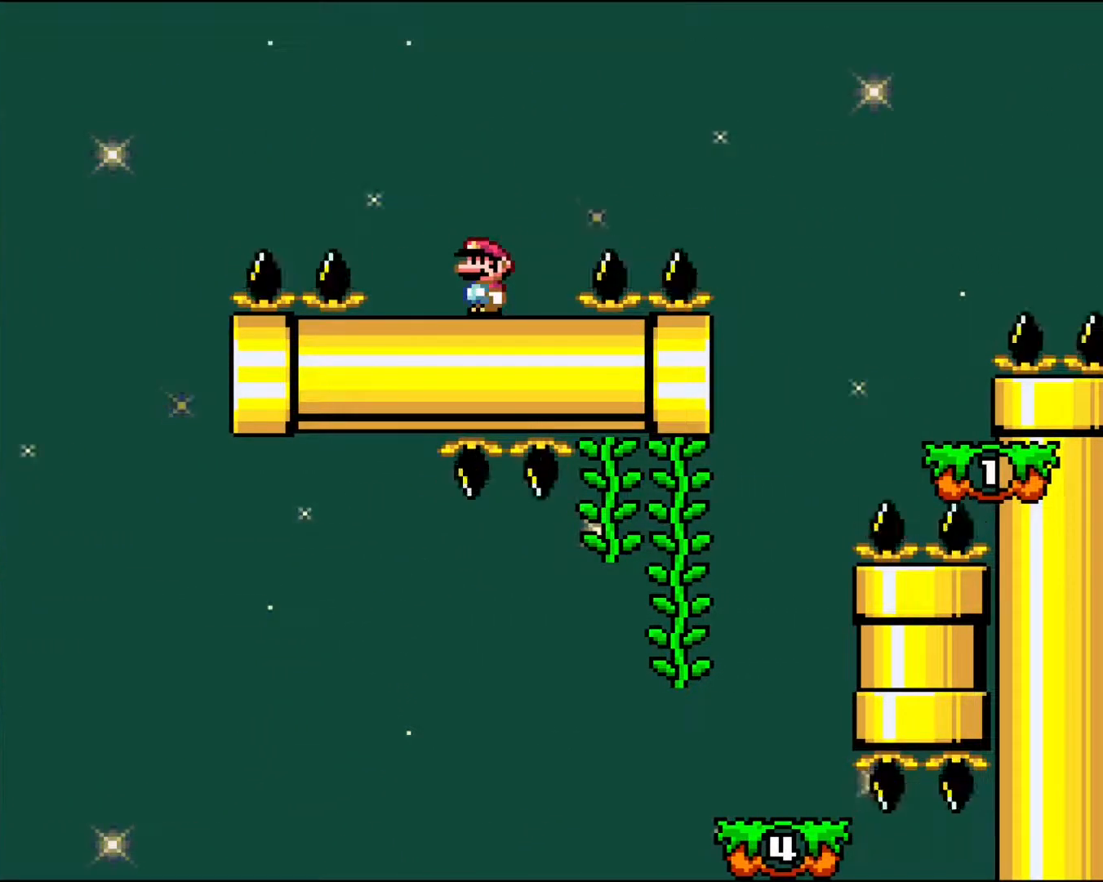
{"buttons": ["Y"], "events": []}
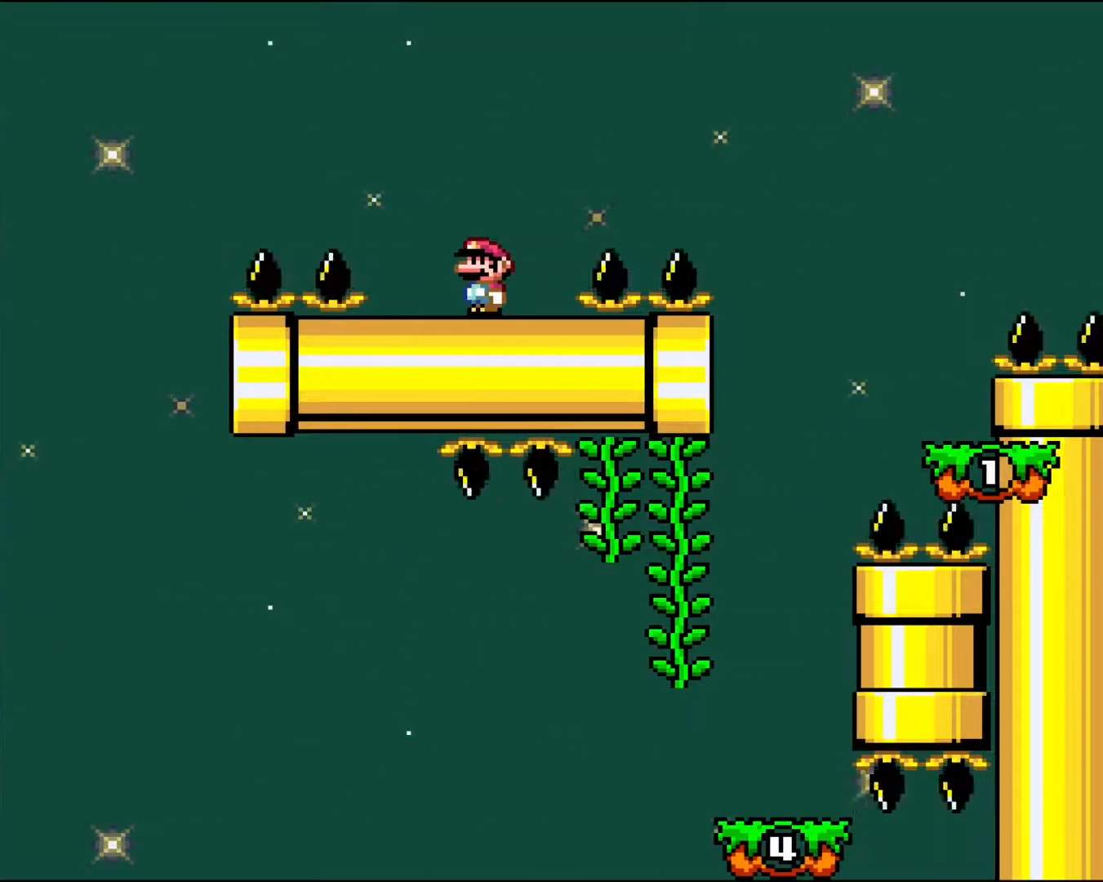
{"buttons": ["Y"], "events": []}
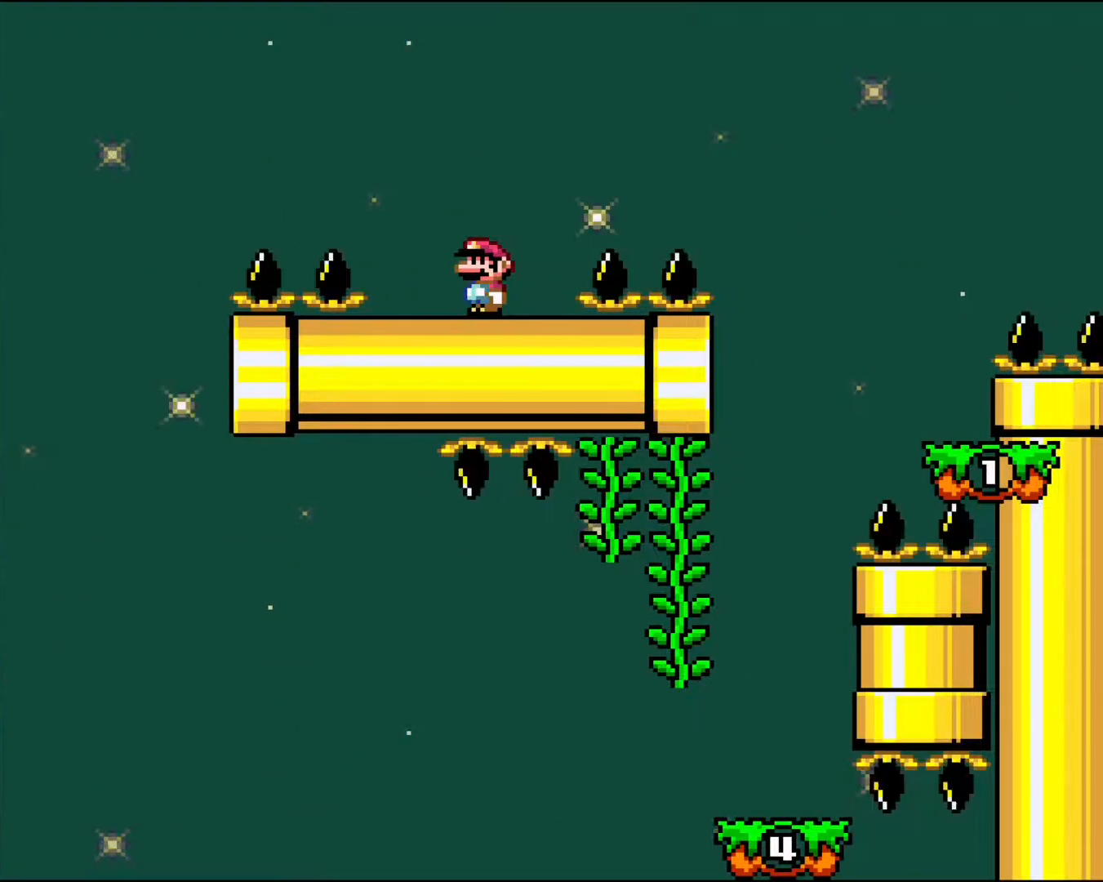
{"buttons": ["B", "Y", "DPAD_RIGHT"], "events": [[67, "Y", "up"], [117, "DPAD_RIGHT", "down"], [117, "Y", "down"], [150, "B", "down"]]}
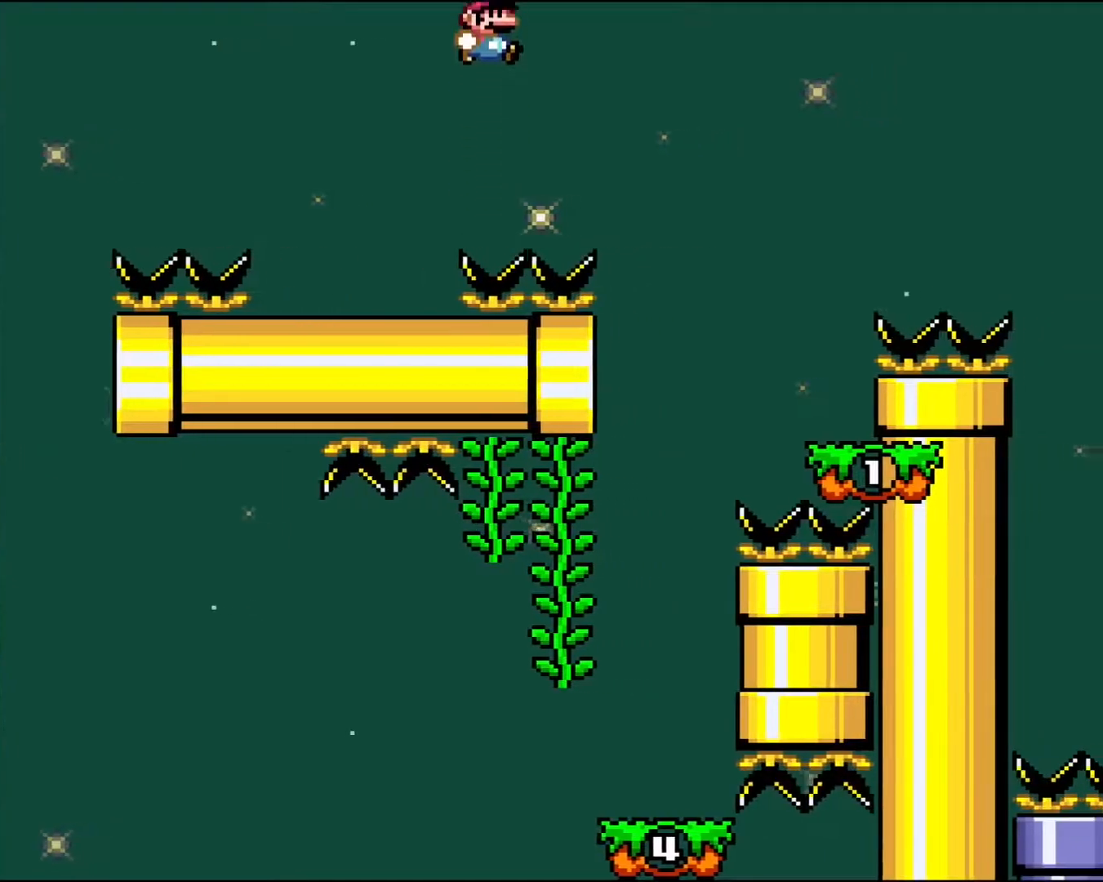
{"buttons": ["Y"], "events": [[150, "DPAD_RIGHT", "up"], [167, "B", "up"], [317, "DPAD_LEFT", "down"], [467, "DPAD_LEFT", "up"]]}
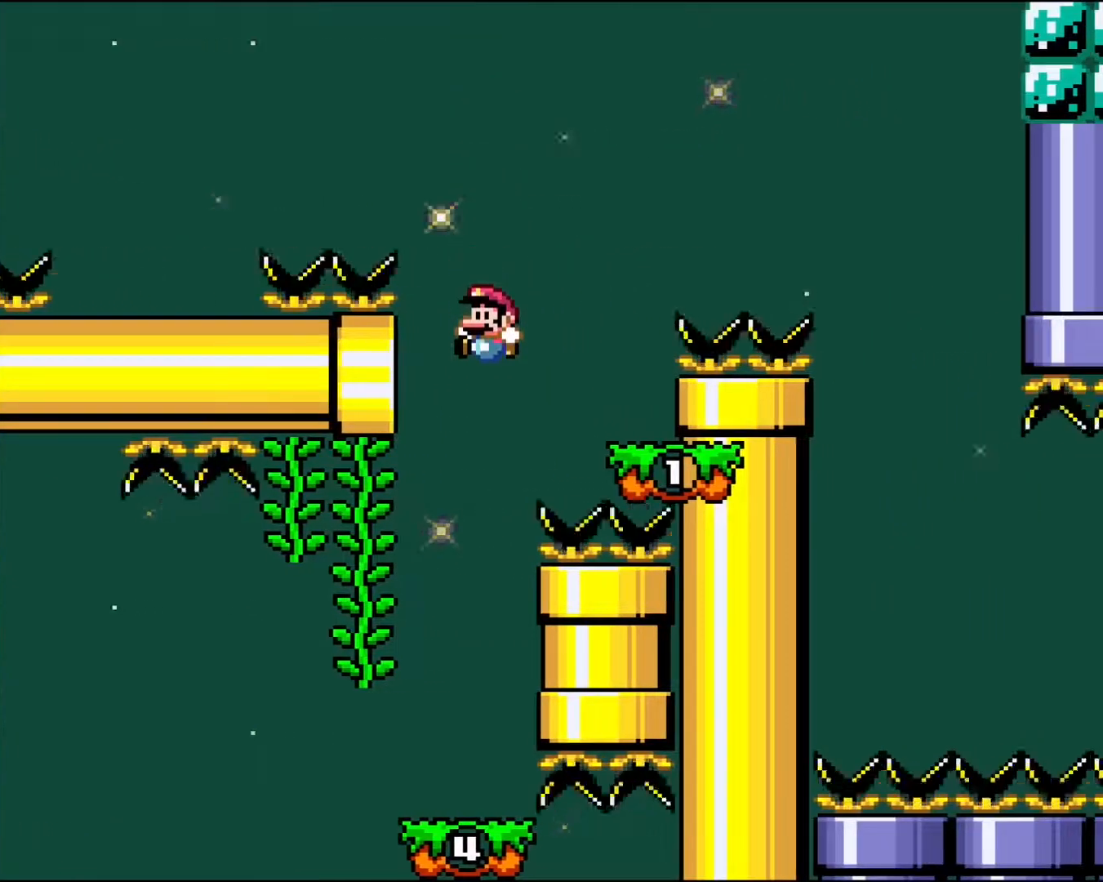
{"buttons": ["Y", "DPAD_LEFT"], "events": [[167, "DPAD_LEFT", "down"], [250, "DPAD_LEFT", "up"], [483, "DPAD_LEFT", "down"]]}
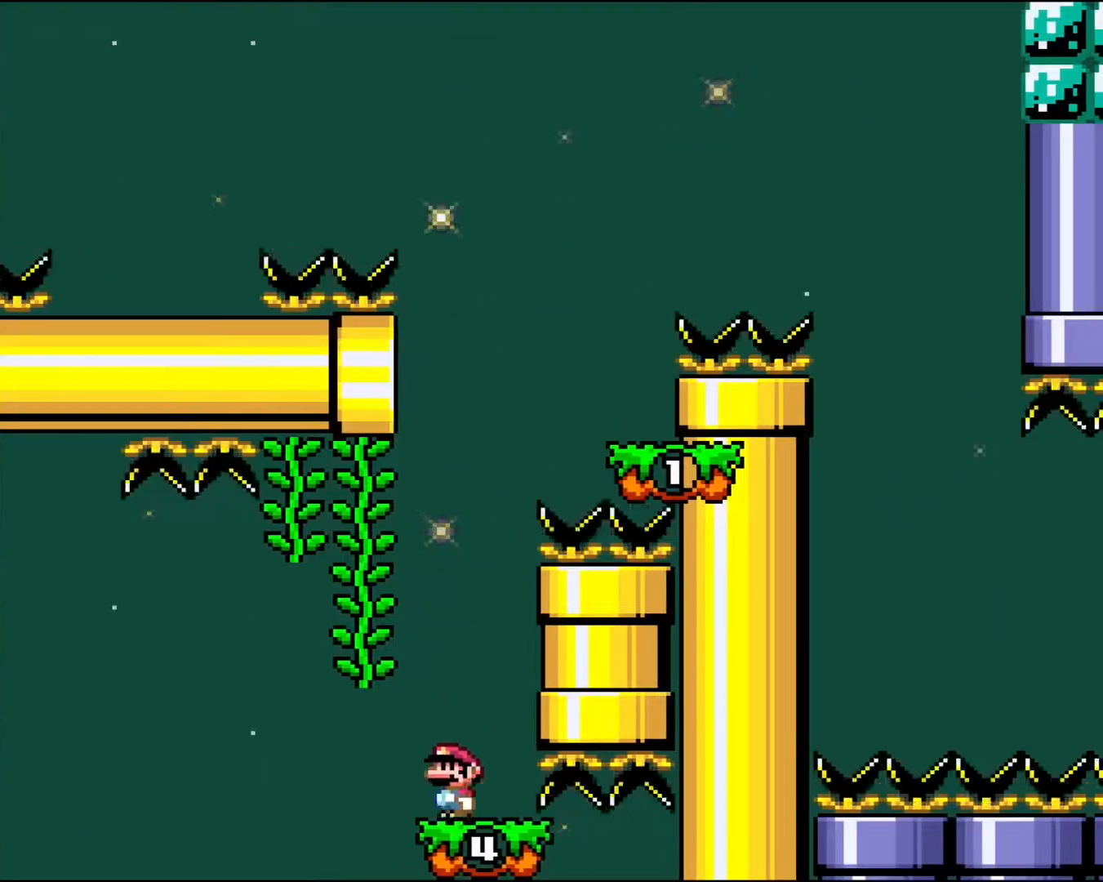
{"buttons": ["Y", "DPAD_RIGHT"], "events": [[33, "B", "down"], [150, "B", "up"], [183, "DPAD_LEFT", "up"], [367, "Y", "up"], [417, "DPAD_RIGHT", "down"], [417, "Y", "down"]]}
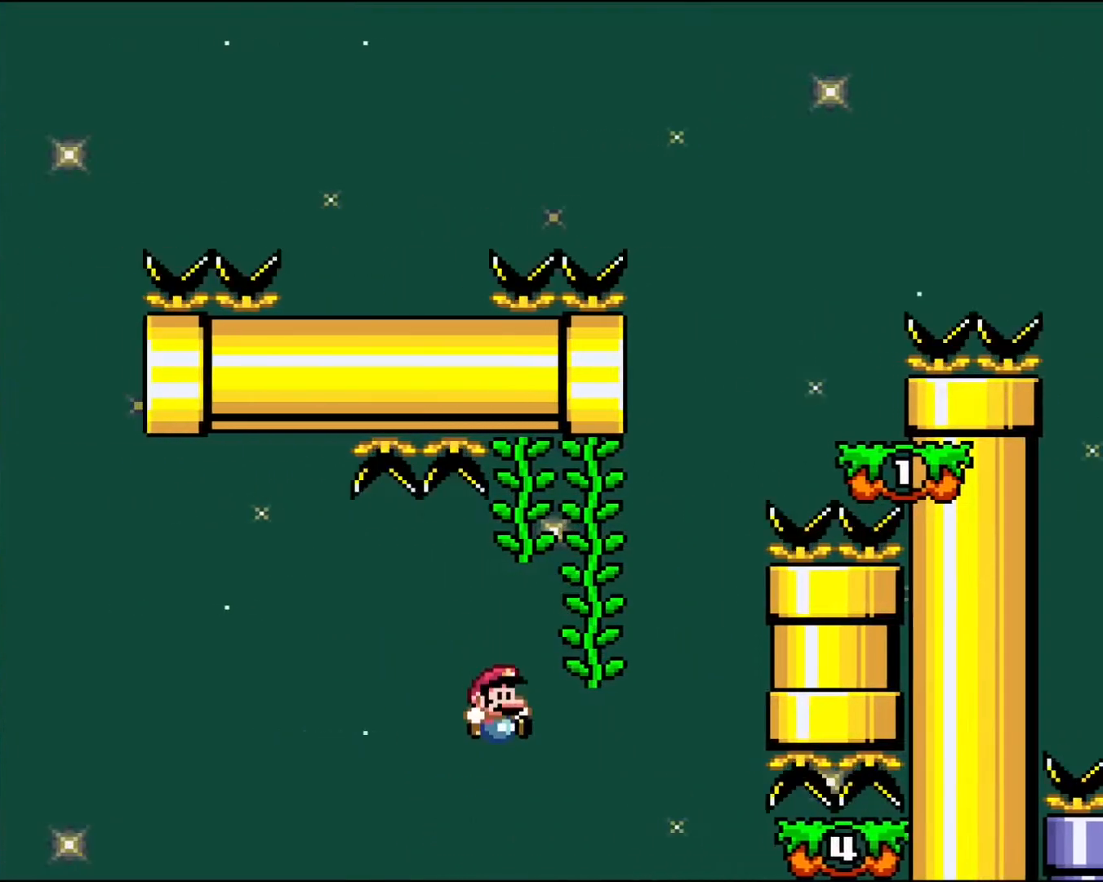
{"buttons": [], "events": [[183, "DPAD_RIGHT", "up"], [333, "Y", "up"]]}
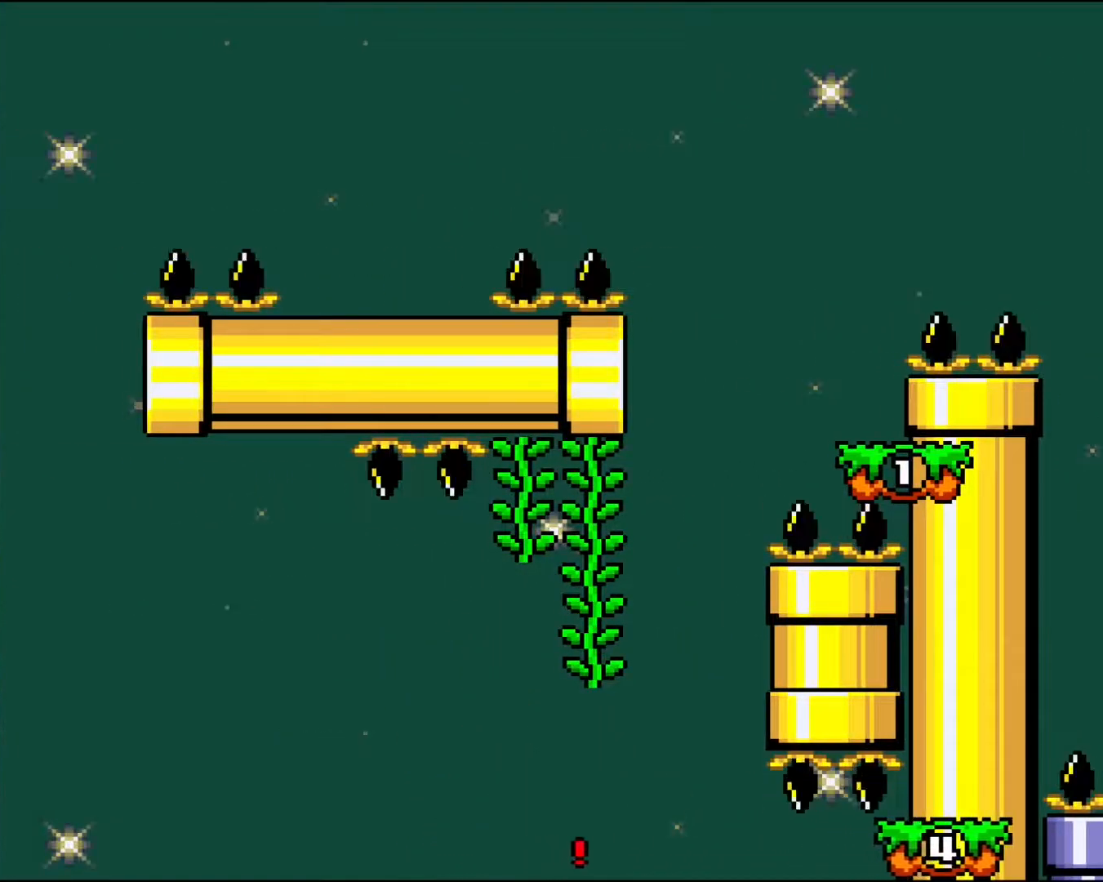
{"buttons": ["A"], "events": [[83, "A", "down"], [217, "A", "up"], [300, "A", "down"], [417, "A", "up"], [467, "A", "down"]]}
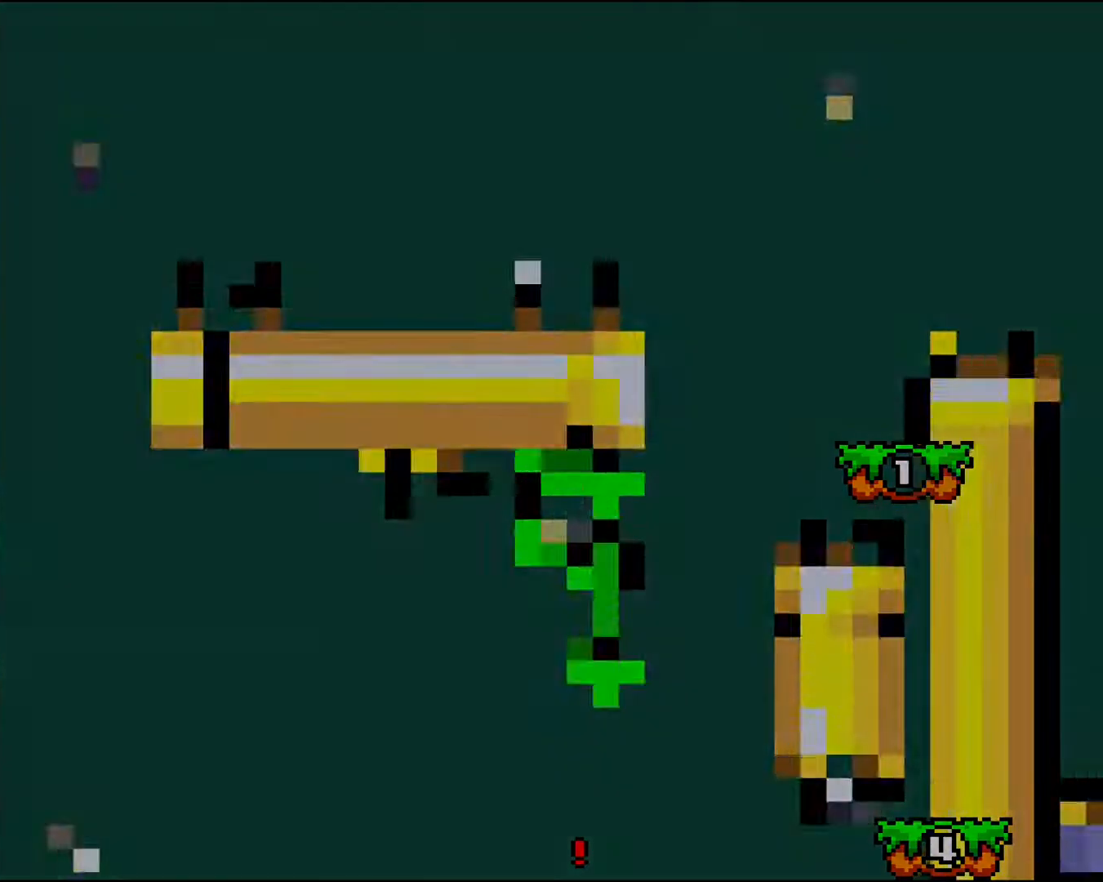
{"buttons": [], "events": [[383, "A", "up"]]}
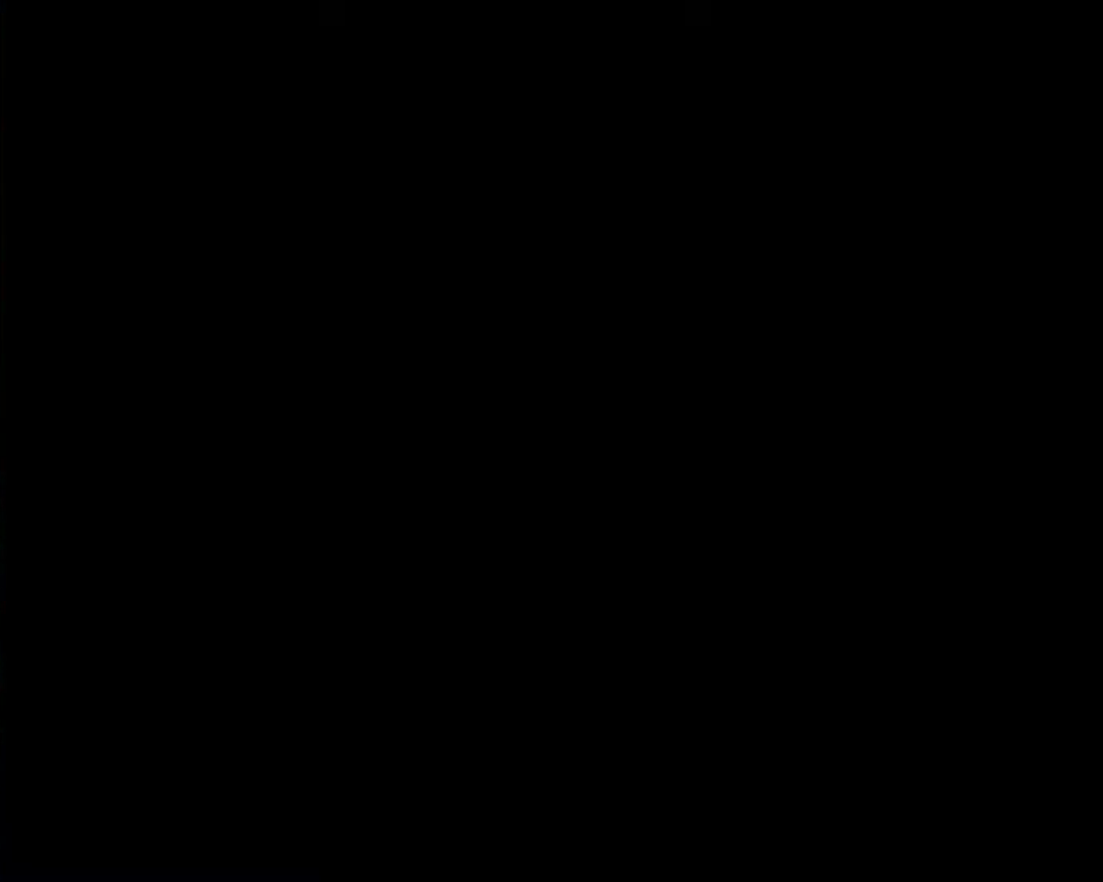
{"buttons": [], "events": [[167, "Y", "down"], [350, "Y", "up"]]}
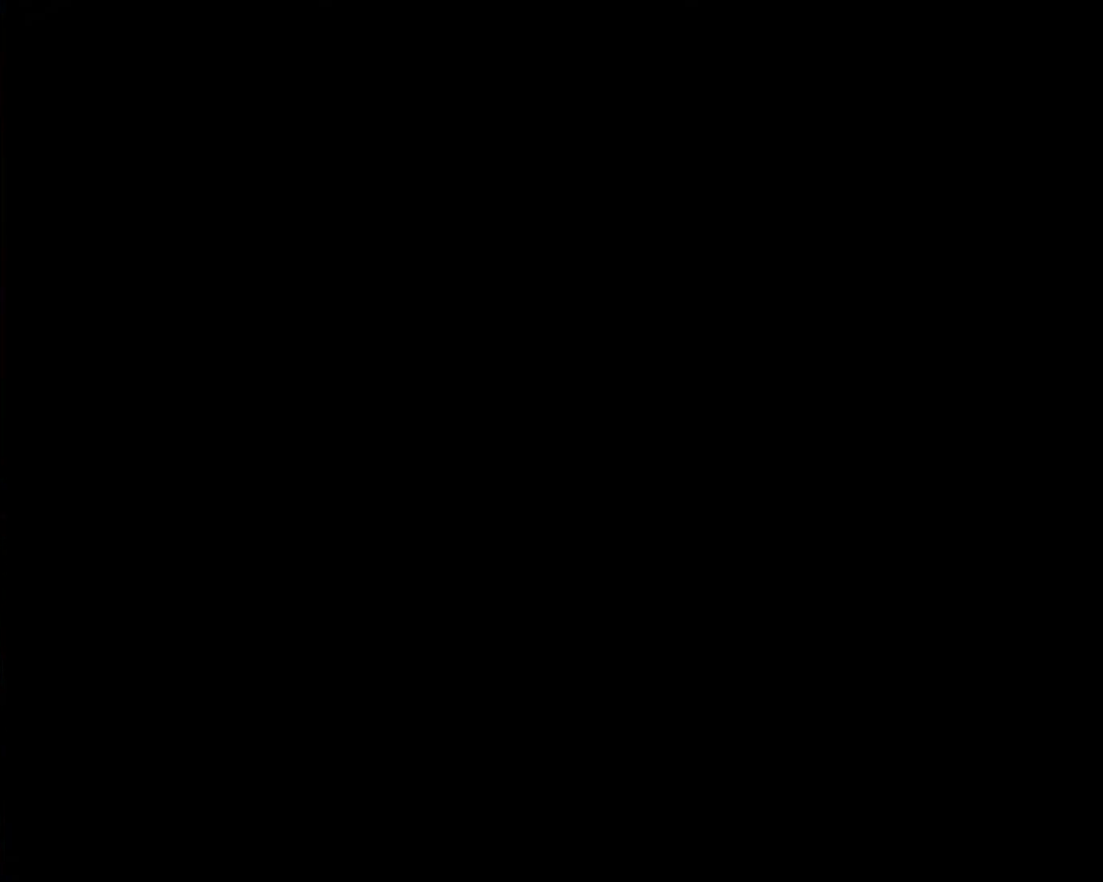
{"buttons": ["Y"], "events": [[117, "Y", "down"]]}
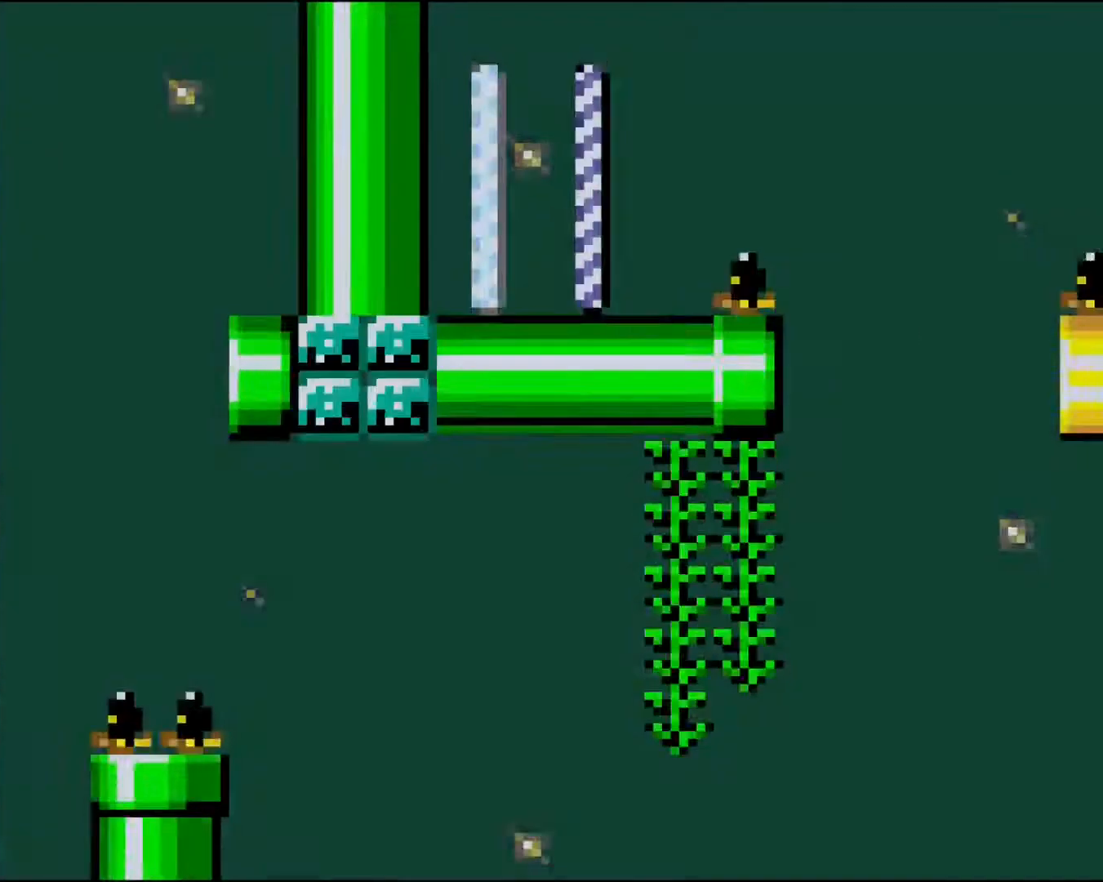
{"buttons": ["Y", "DPAD_RIGHT"], "events": [[17, "DPAD_RIGHT", "down"], [250, "B", "down"], [450, "B", "up"]]}
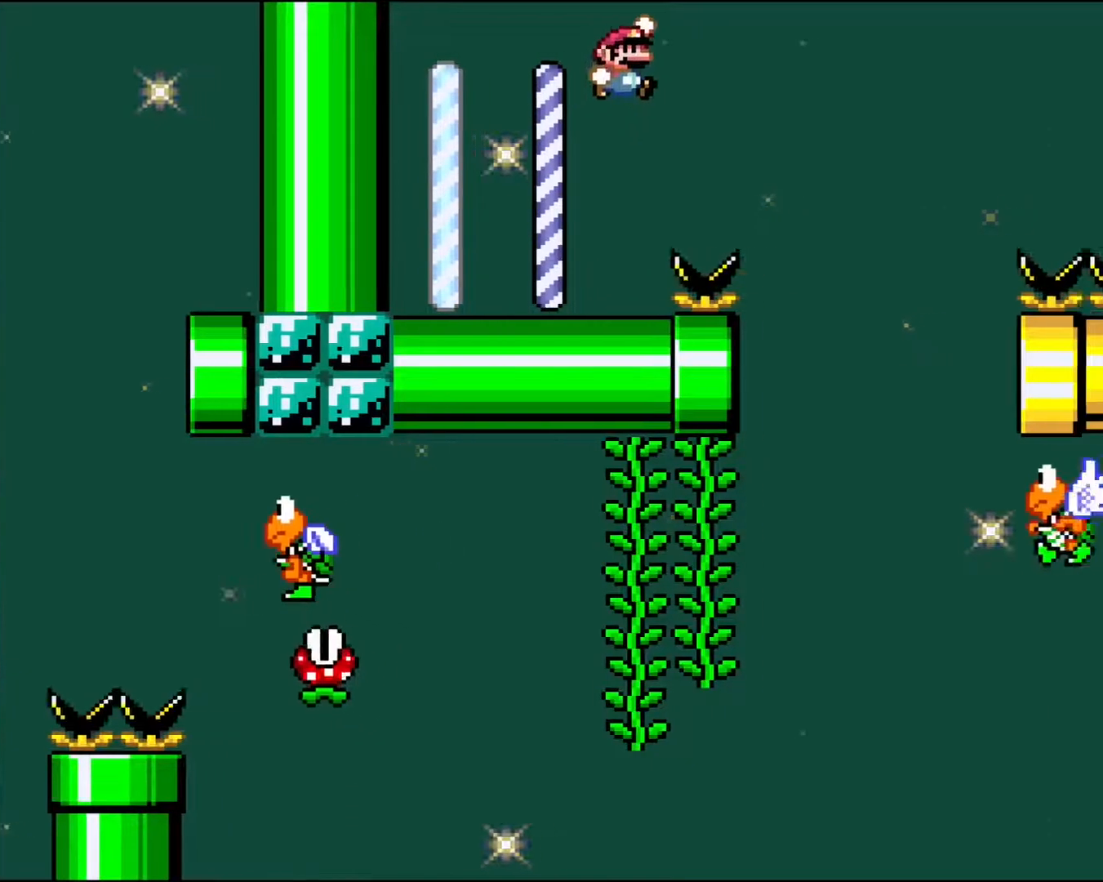
{"buttons": ["Y"], "events": [[50, "B", "down"], [167, "B", "up"], [200, "DPAD_RIGHT", "up"]]}
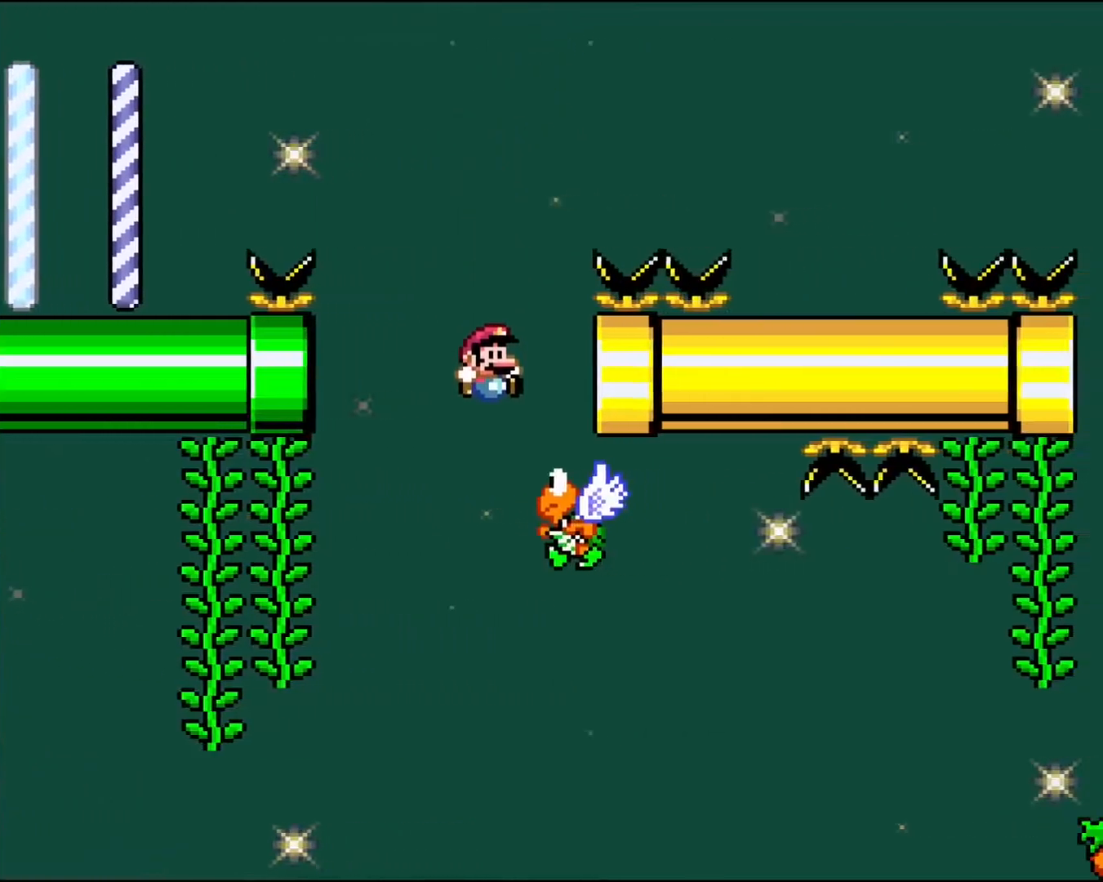
{"buttons": ["B", "Y", "DPAD_RIGHT"], "events": [[67, "B", "down"], [83, "DPAD_LEFT", "down"], [233, "DPAD_LEFT", "up"], [250, "DPAD_RIGHT", "down"]]}
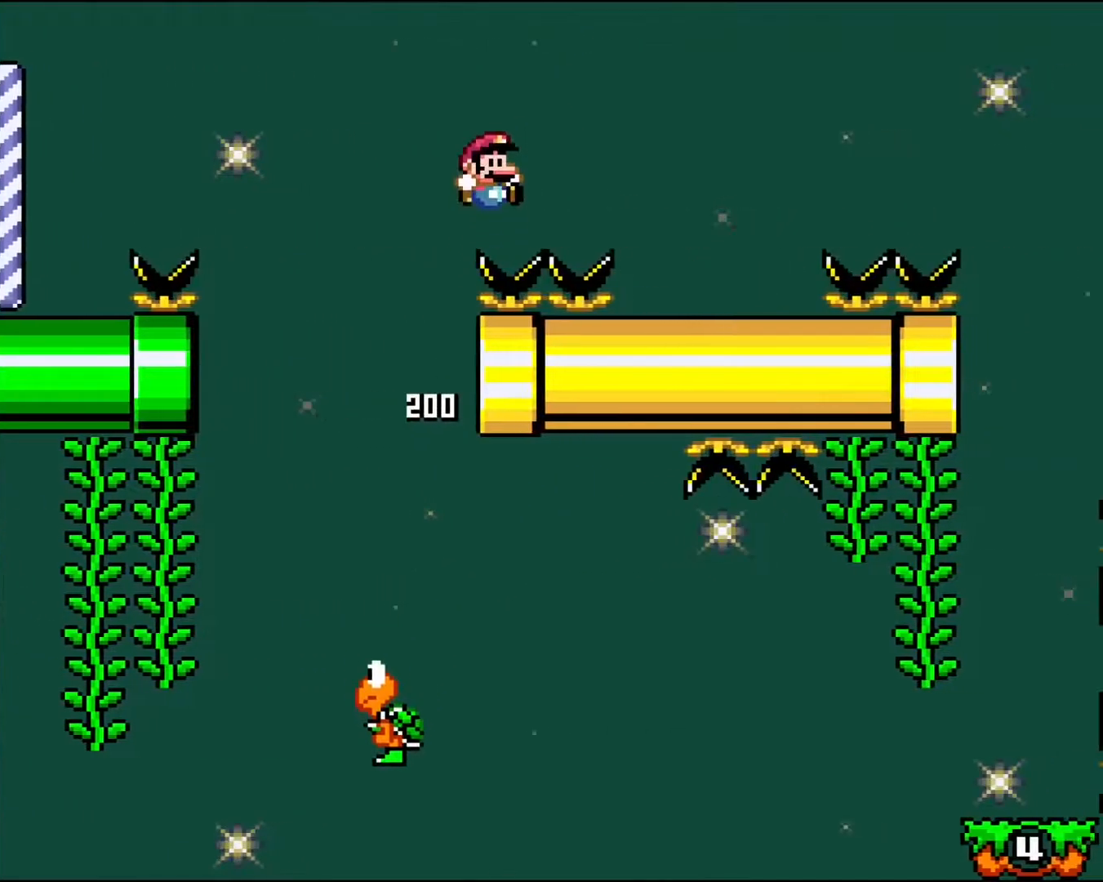
{"buttons": ["Y", "DPAD_RIGHT"], "events": [[233, "DPAD_RIGHT", "up"], [333, "B", "up"], [350, "DPAD_LEFT", "down"], [417, "DPAD_LEFT", "up"], [483, "DPAD_RIGHT", "down"]]}
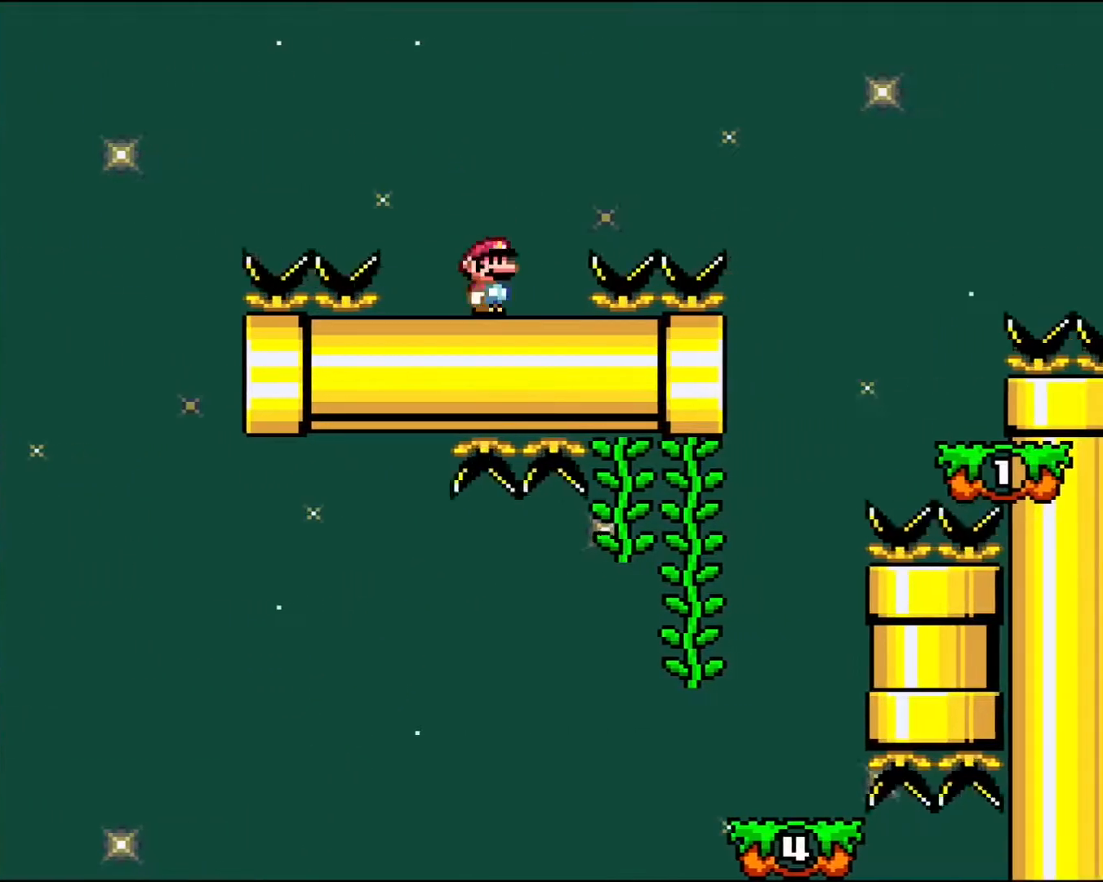
{"buttons": ["Y"], "events": [[33, "B", "down"], [183, "B", "up"], [267, "B", "down"], [350, "B", "up"], [383, "DPAD_RIGHT", "up"]]}
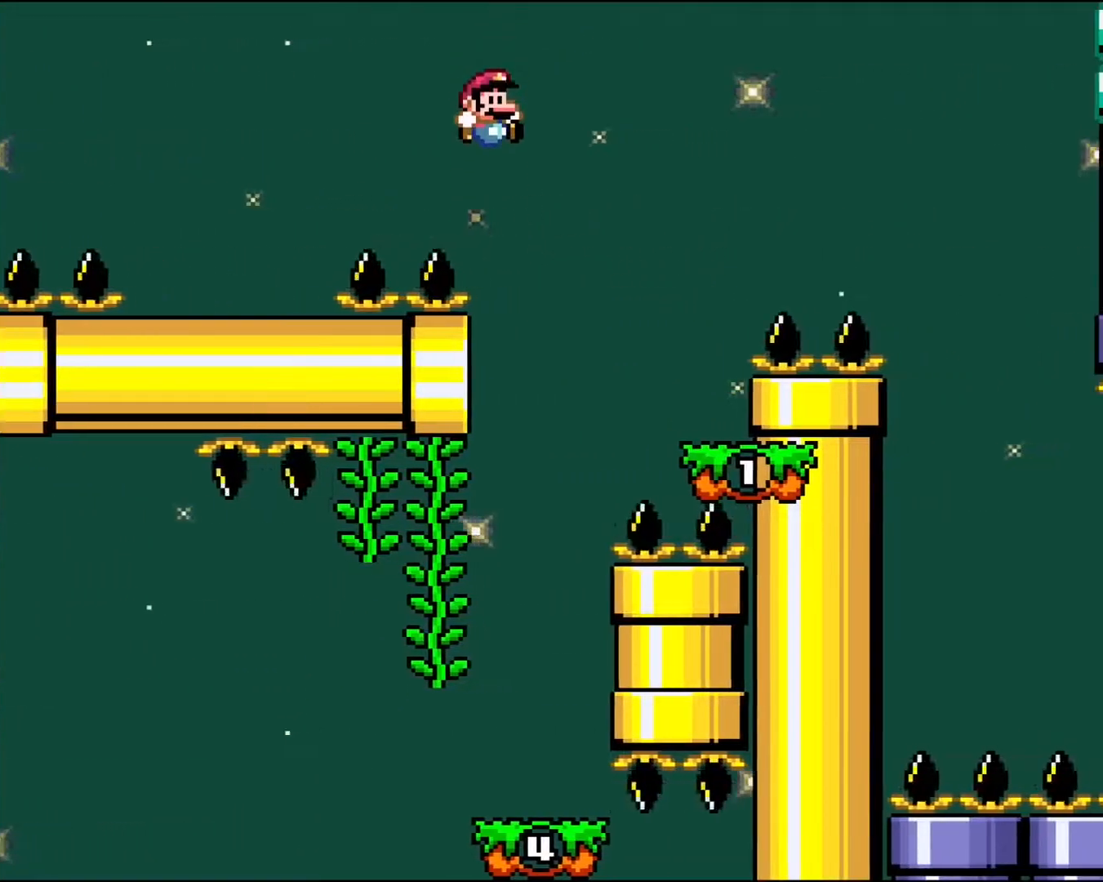
{"buttons": ["Y"], "events": [[100, "DPAD_LEFT", "down"], [283, "DPAD_LEFT", "up"], [400, "DPAD_RIGHT", "down"], [450, "DPAD_RIGHT", "up"]]}
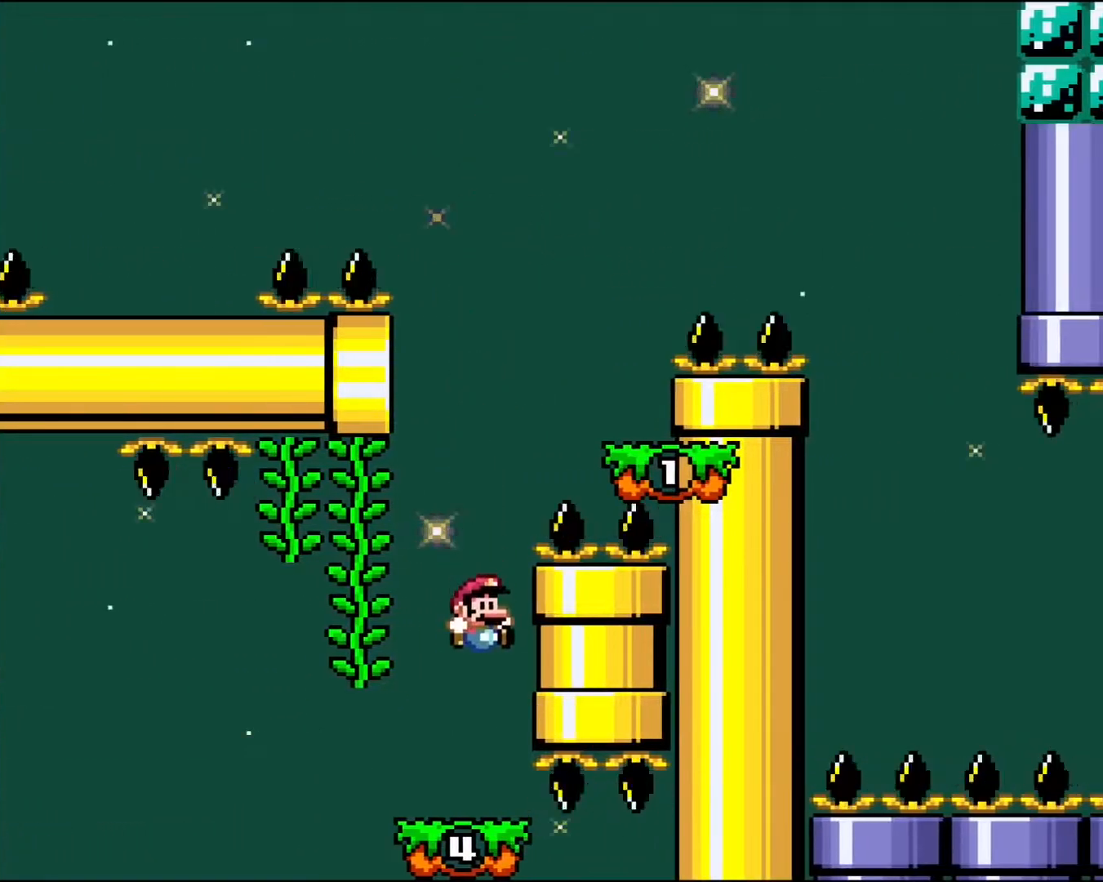
{"buttons": ["Y"], "events": [[83, "DPAD_LEFT", "down"], [233, "DPAD_LEFT", "up"], [250, "B", "down"], [333, "DPAD_LEFT", "down"], [367, "B", "up"], [500, "DPAD_LEFT", "up"]]}
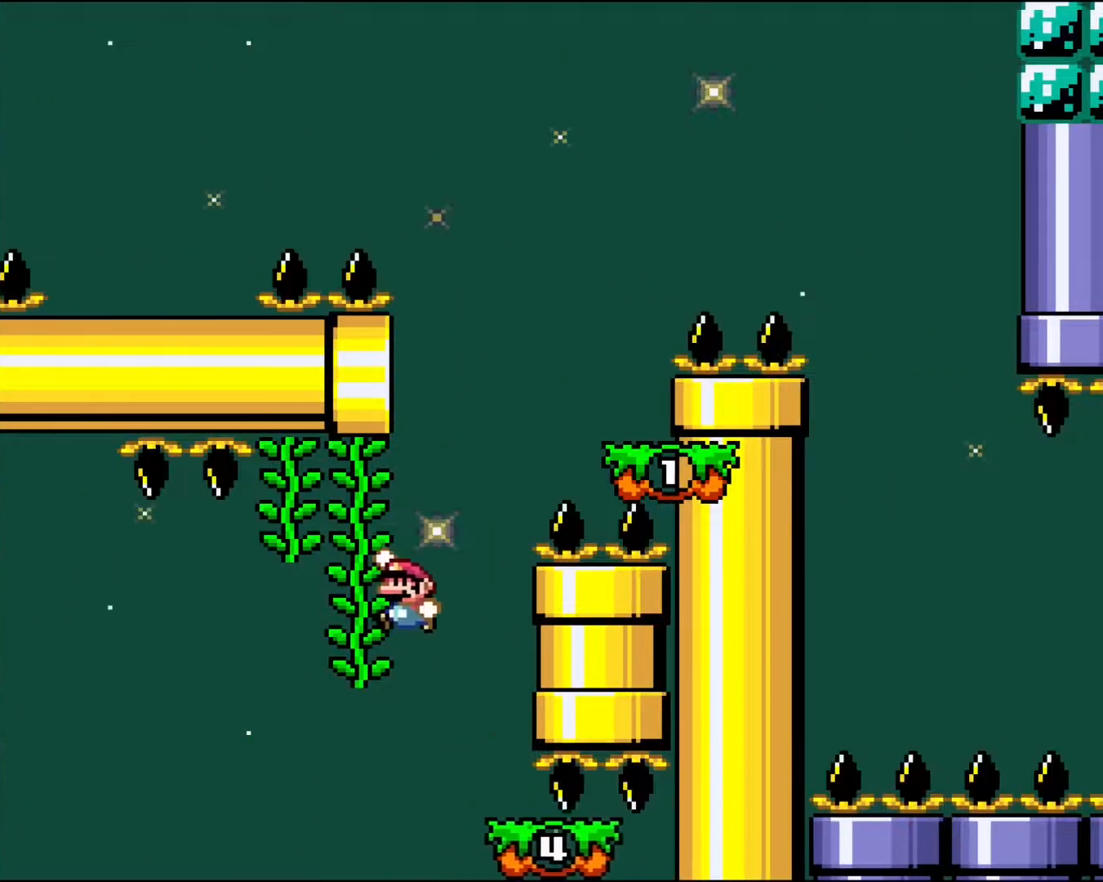
{"buttons": ["B", "Y", "DPAD_RIGHT"], "events": [[117, "Y", "up"], [150, "Y", "down"], [300, "DPAD_RIGHT", "down"], [467, "B", "down"]]}
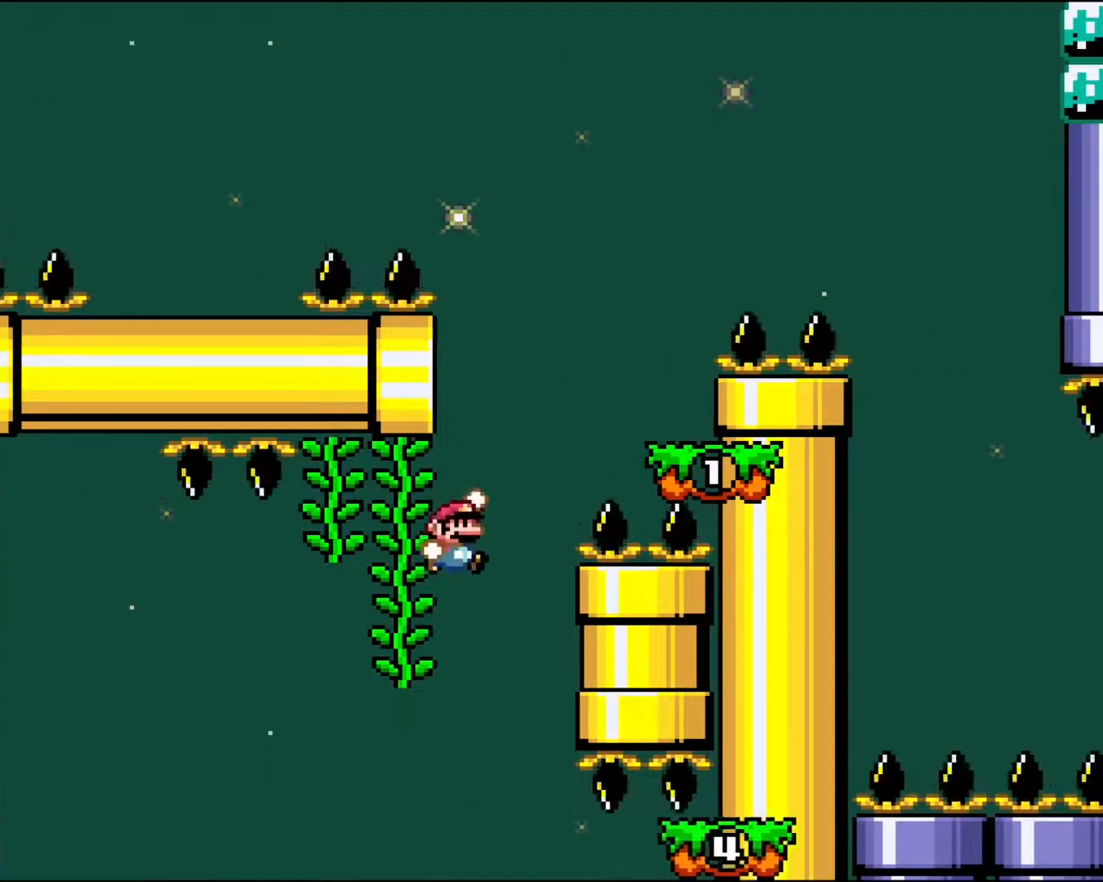
{"buttons": ["Y", "DPAD_LEFT"], "events": [[350, "B", "up"], [367, "DPAD_RIGHT", "up"], [483, "DPAD_LEFT", "down"]]}
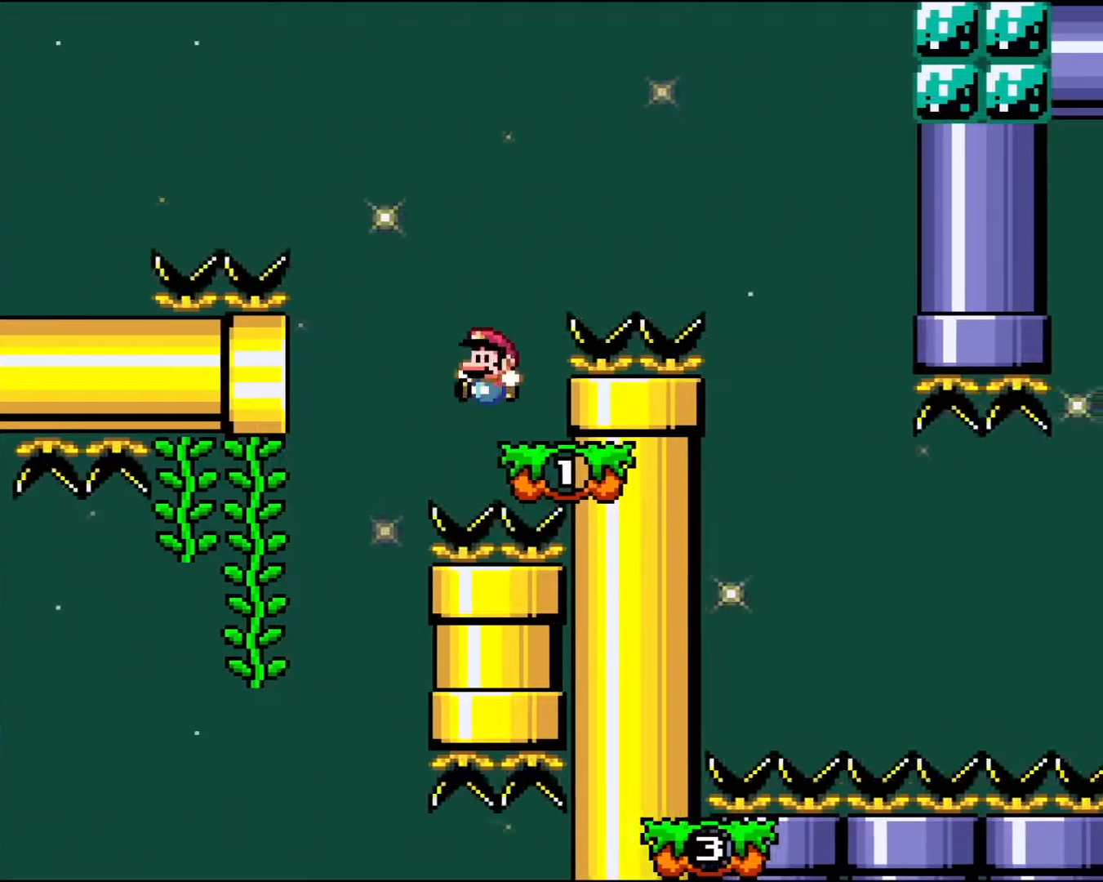
{"buttons": ["B", "Y", "DPAD_RIGHT"], "events": [[100, "DPAD_LEFT", "up"], [133, "B", "down"], [167, "DPAD_RIGHT", "down"]]}
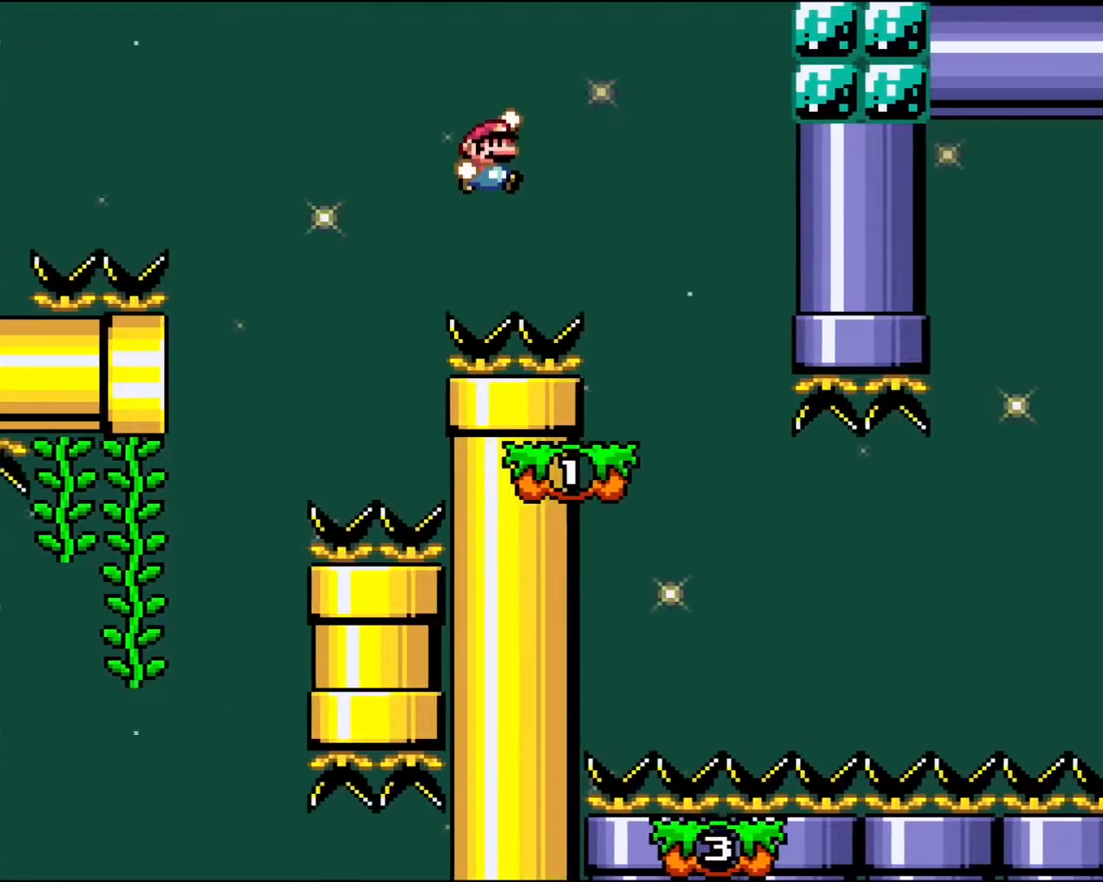
{"buttons": ["Y"], "events": [[100, "DPAD_RIGHT", "up"], [133, "B", "up"], [217, "DPAD_LEFT", "down"], [350, "DPAD_LEFT", "up"]]}
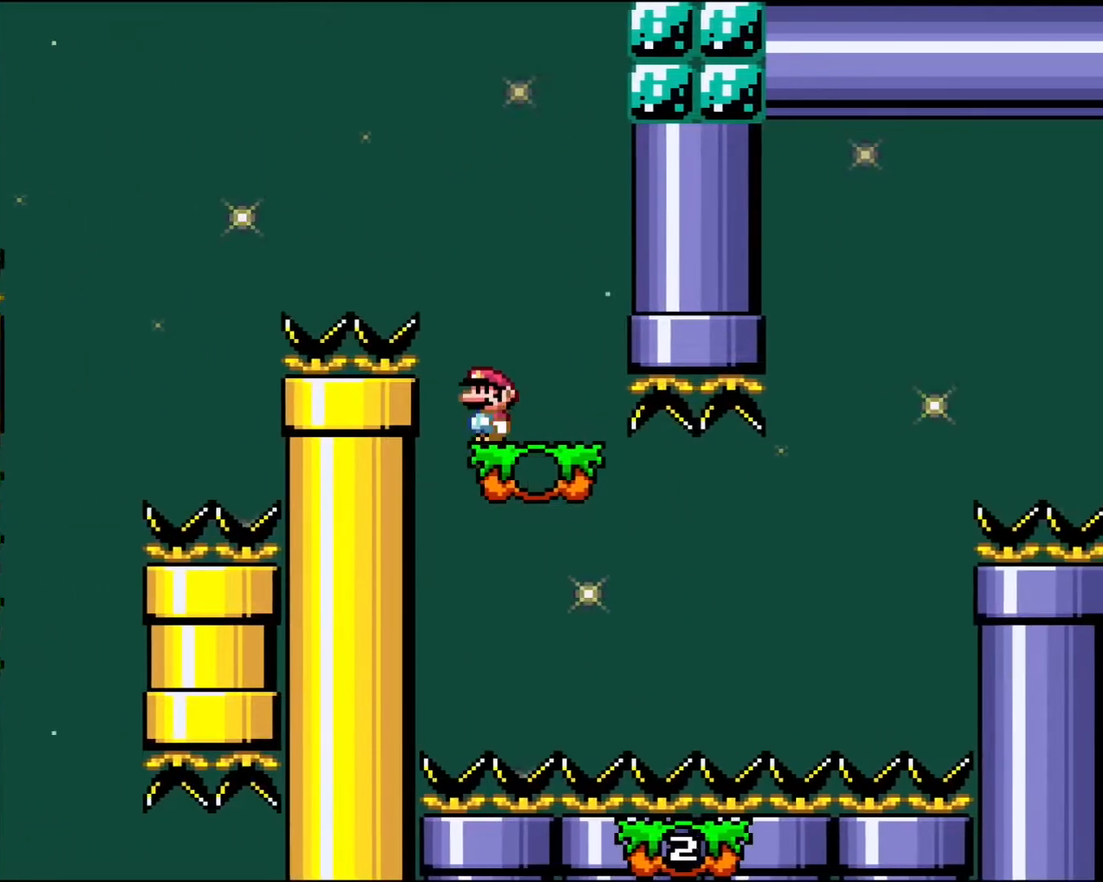
{"buttons": ["B", "Y", "DPAD_RIGHT"], "events": [[133, "DPAD_RIGHT", "down"], [483, "B", "down"]]}
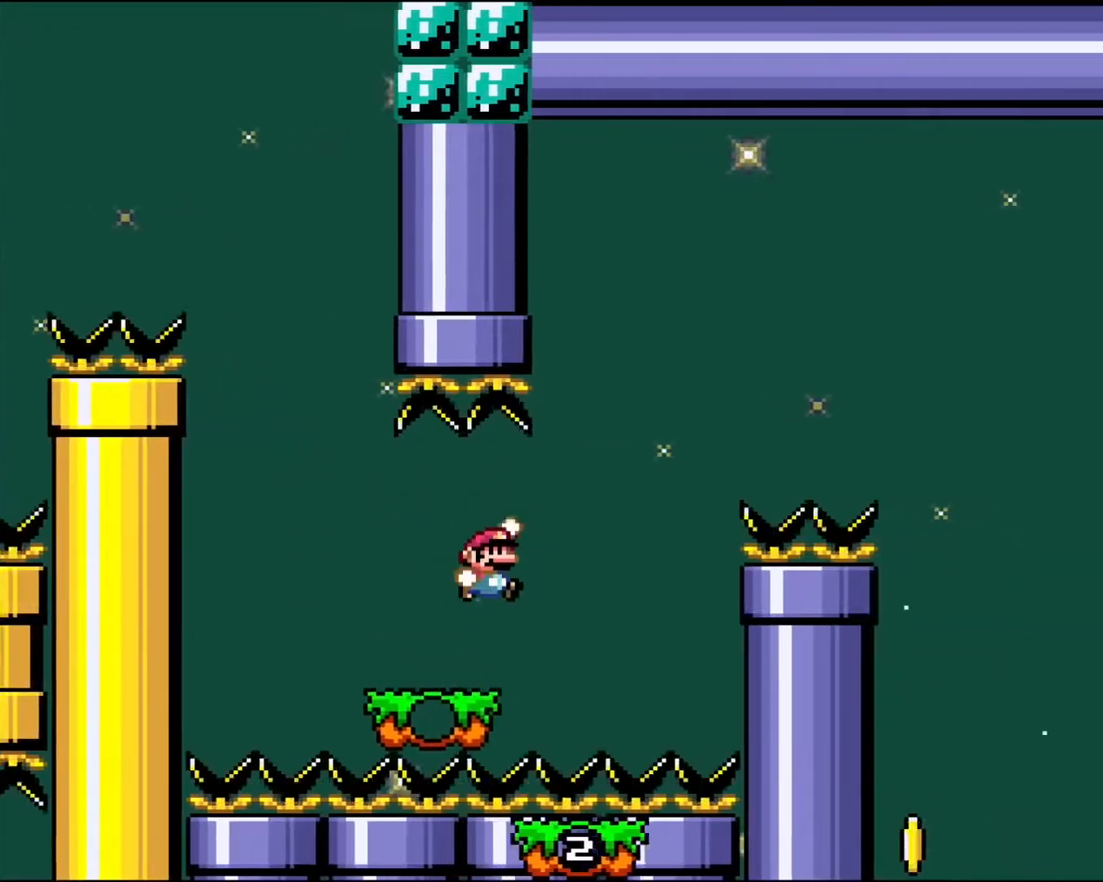
{"buttons": ["B", "Y", "DPAD_RIGHT"], "events": []}
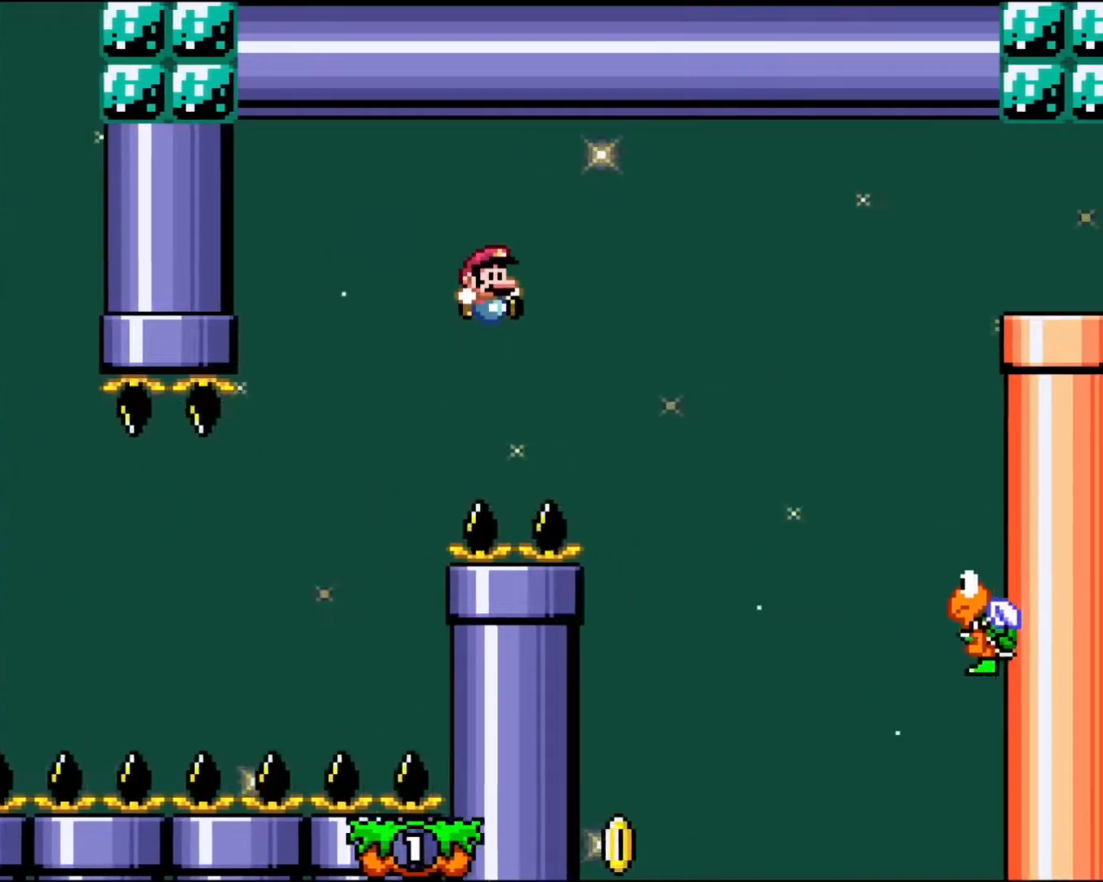
{"buttons": ["Y", "DPAD_LEFT"], "events": [[33, "DPAD_RIGHT", "up"], [183, "B", "up"], [233, "DPAD_LEFT", "down"]]}
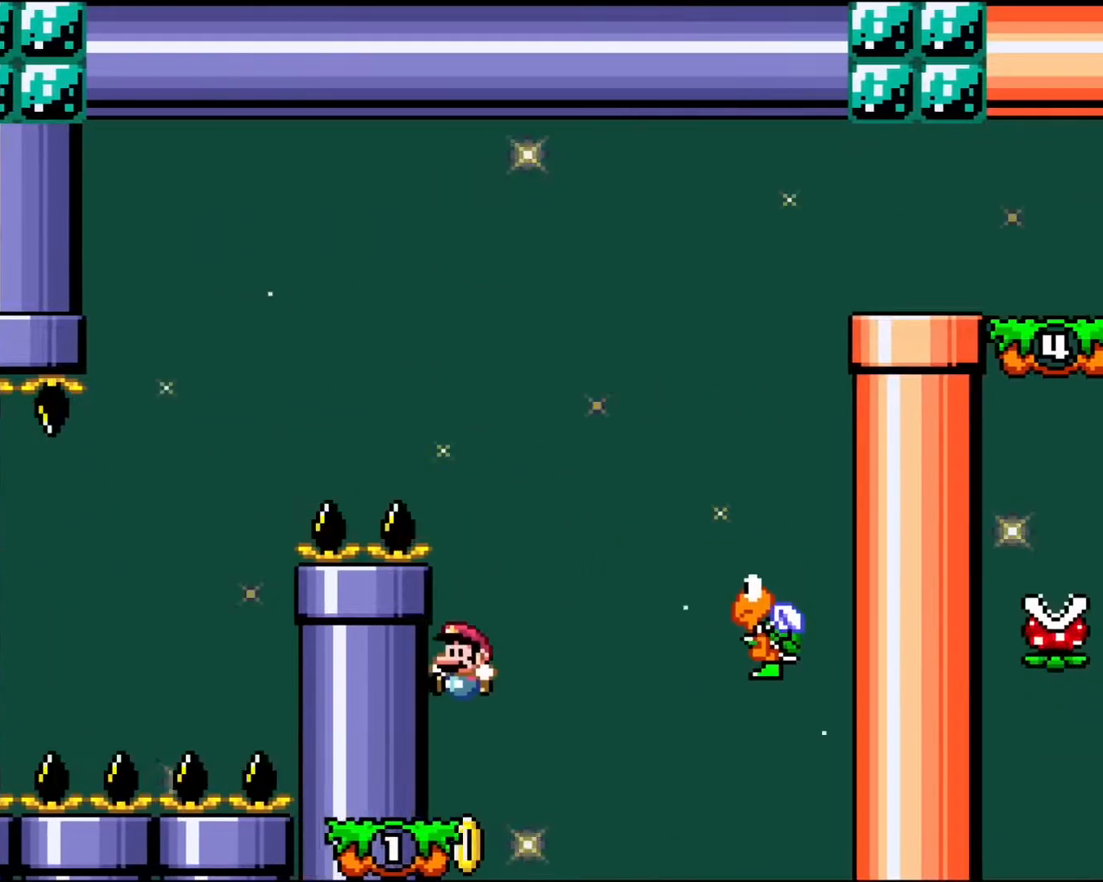
{"buttons": ["B", "Y"], "events": [[50, "DPAD_LEFT", "up"], [117, "DPAD_RIGHT", "down"], [183, "B", "down"], [483, "DPAD_RIGHT", "up"]]}
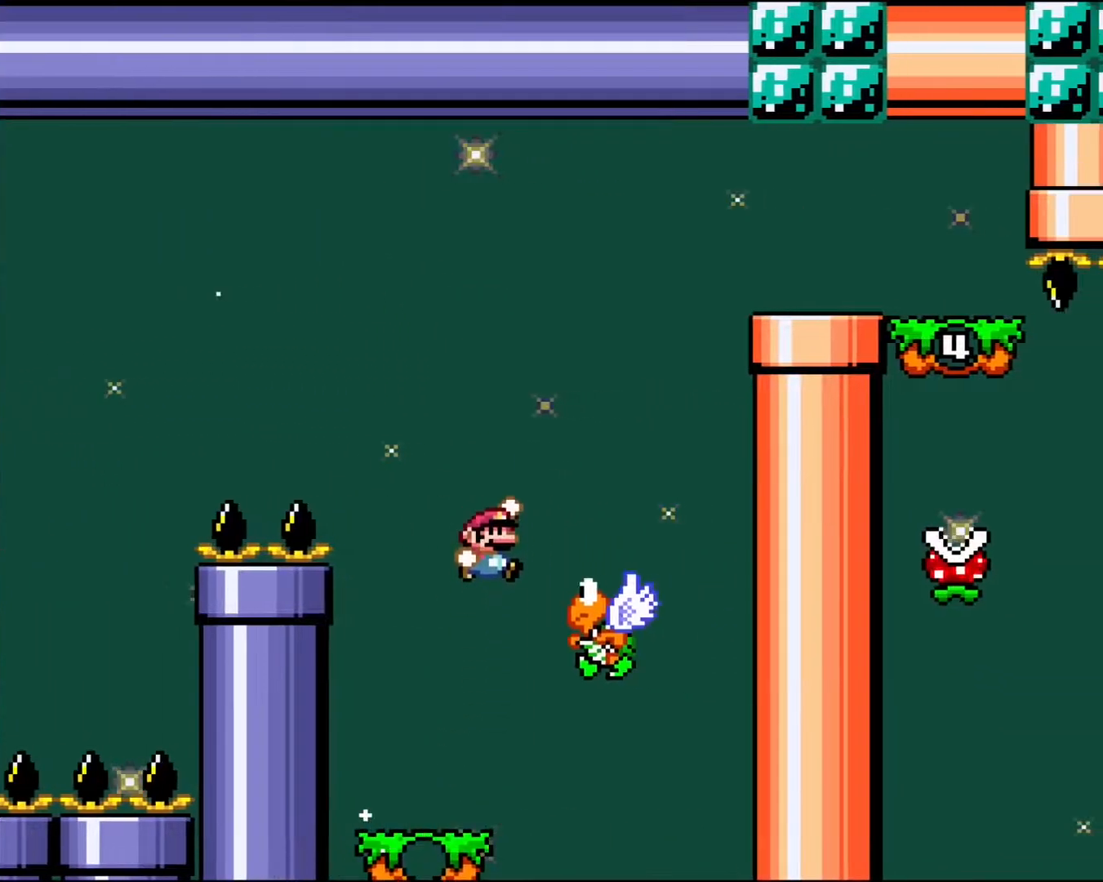
{"buttons": ["B", "Y", "DPAD_RIGHT"], "events": [[50, "B", "up"], [83, "B", "down"], [83, "DPAD_LEFT", "down"], [200, "DPAD_LEFT", "up"], [233, "DPAD_RIGHT", "down"]]}